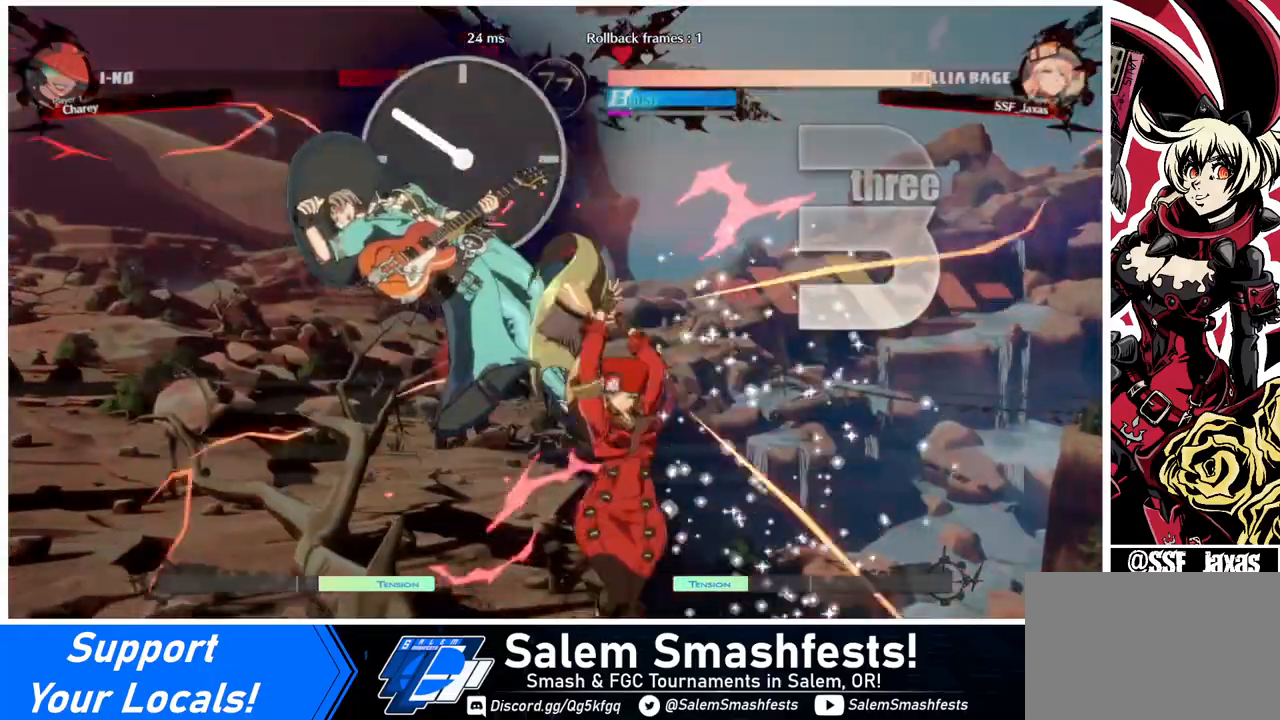
Gameplay with a controller (arcade stick); each line is a JSON object with the inputs held at the frame after it. "events" lists button and stick changes between this image and that frame as [ms after this image, input, new state], when the widget could be followed in between. Not read: L3 R3 other_buttons.
{"buttons": ["DPAD_LEFT"], "events": [[320, "DPAD_LEFT", "down"], [400, "DPAD_LEFT", "up"], [480, "DPAD_LEFT", "down"]]}
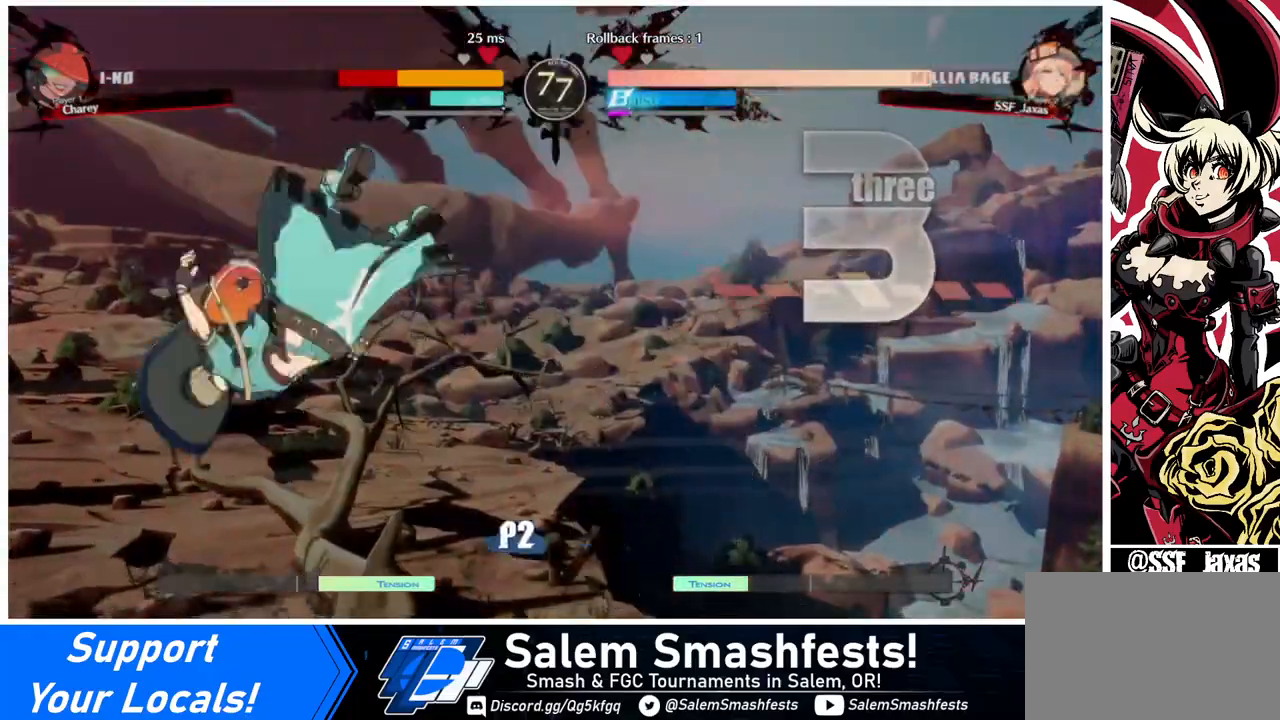
{"buttons": ["DPAD_LEFT"], "events": [[160, "DPAD_LEFT", "up"], [240, "TRIANGLE", "down"], [360, "TRIANGLE", "up"], [480, "DPAD_LEFT", "down"]]}
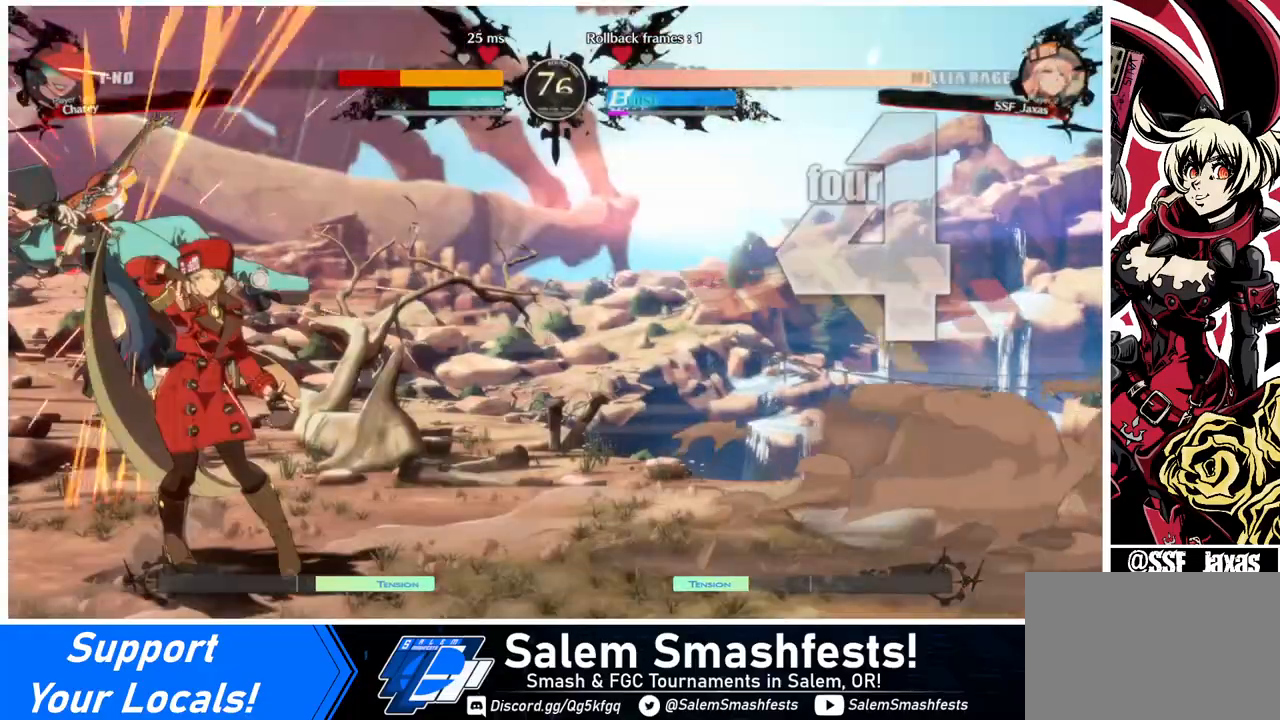
{"buttons": [], "events": [[200, "R1", "down"], [320, "R1", "up"], [400, "DPAD_LEFT", "up"]]}
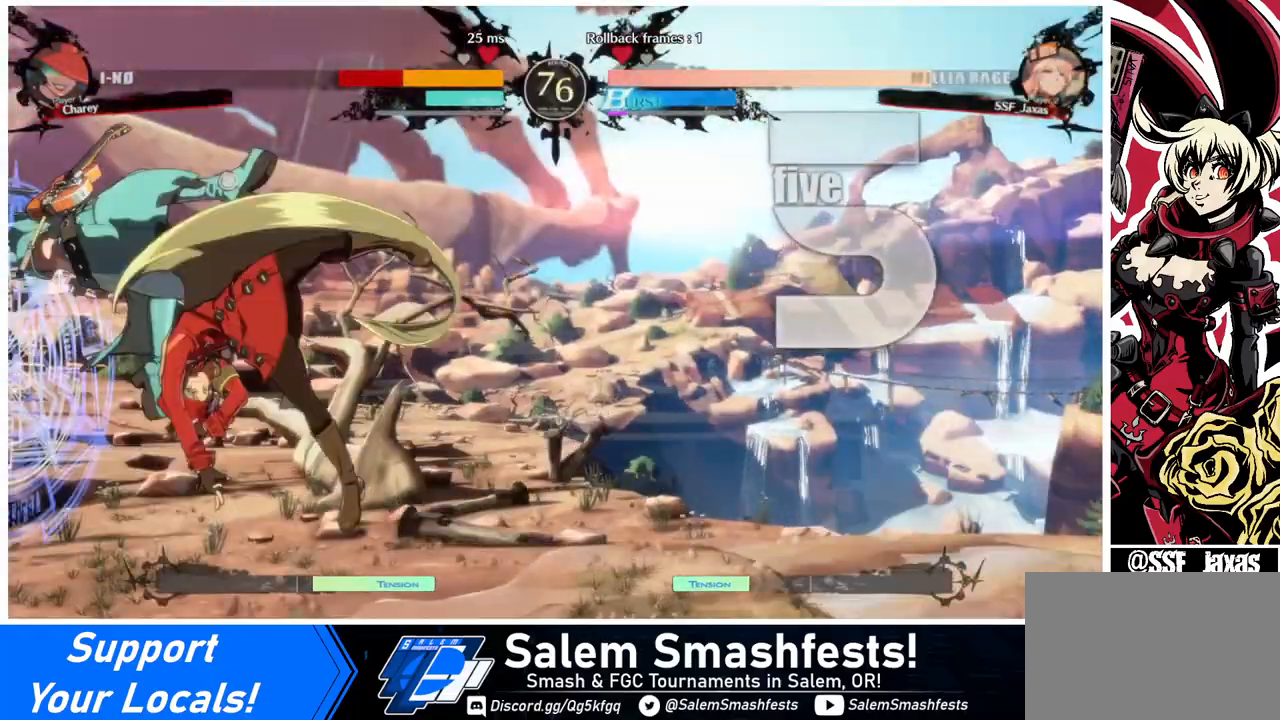
{"buttons": ["DPAD_DOWN", "DPAD_RIGHT"], "events": [[440, "DPAD_DOWN", "down"], [520, "DPAD_RIGHT", "down"]]}
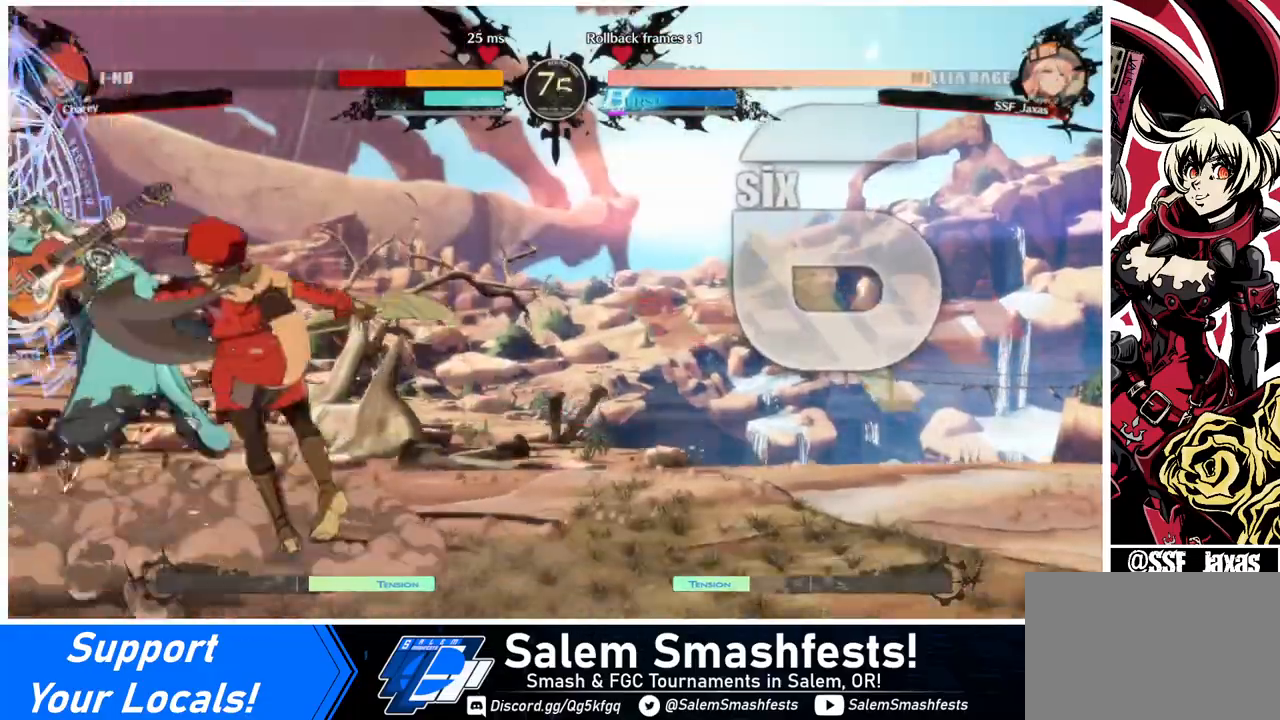
{"buttons": [], "events": [[80, "CROSS", "down"], [80, "DPAD_DOWN", "up"], [120, "DPAD_RIGHT", "up"], [280, "CROSS", "up"]]}
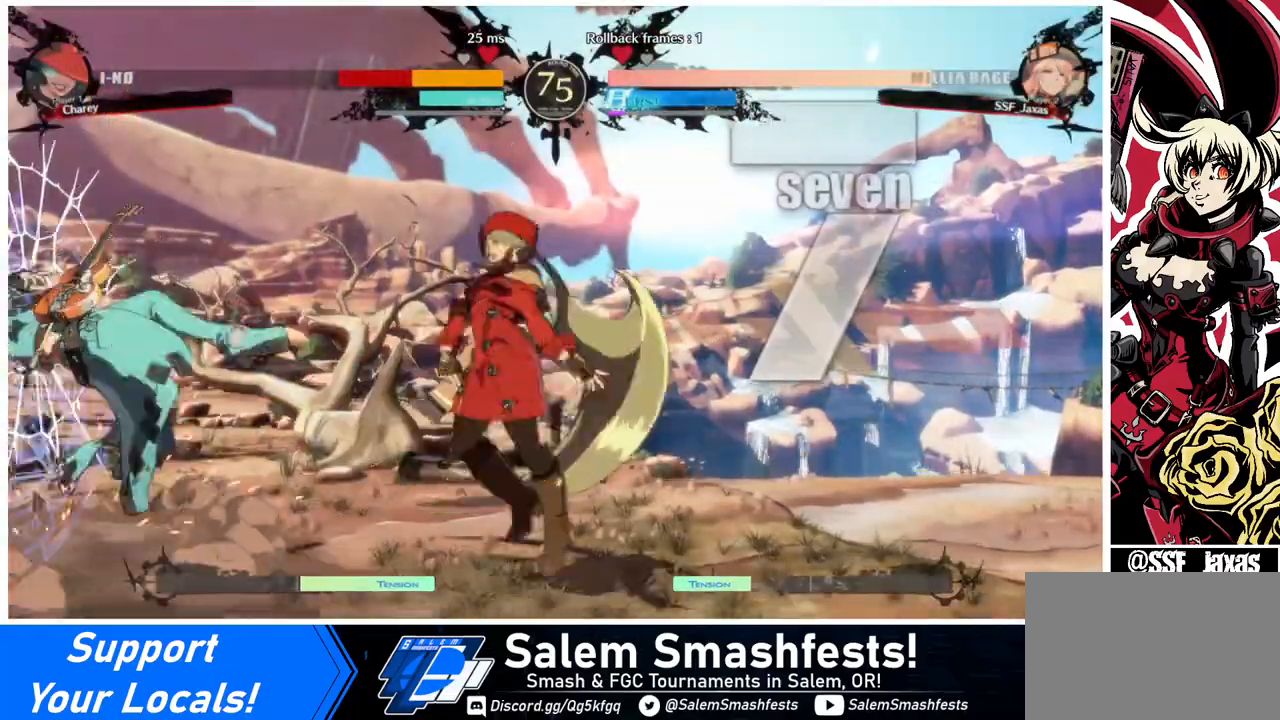
{"buttons": [], "events": []}
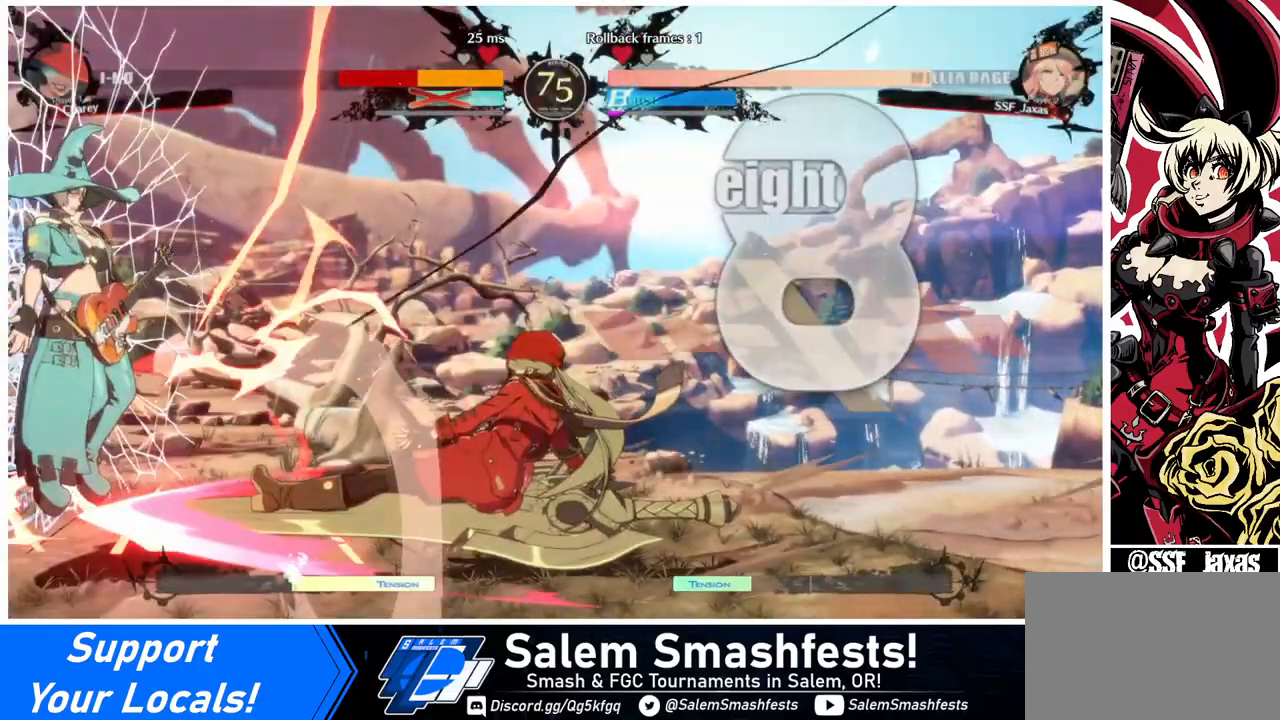
{"buttons": [], "events": []}
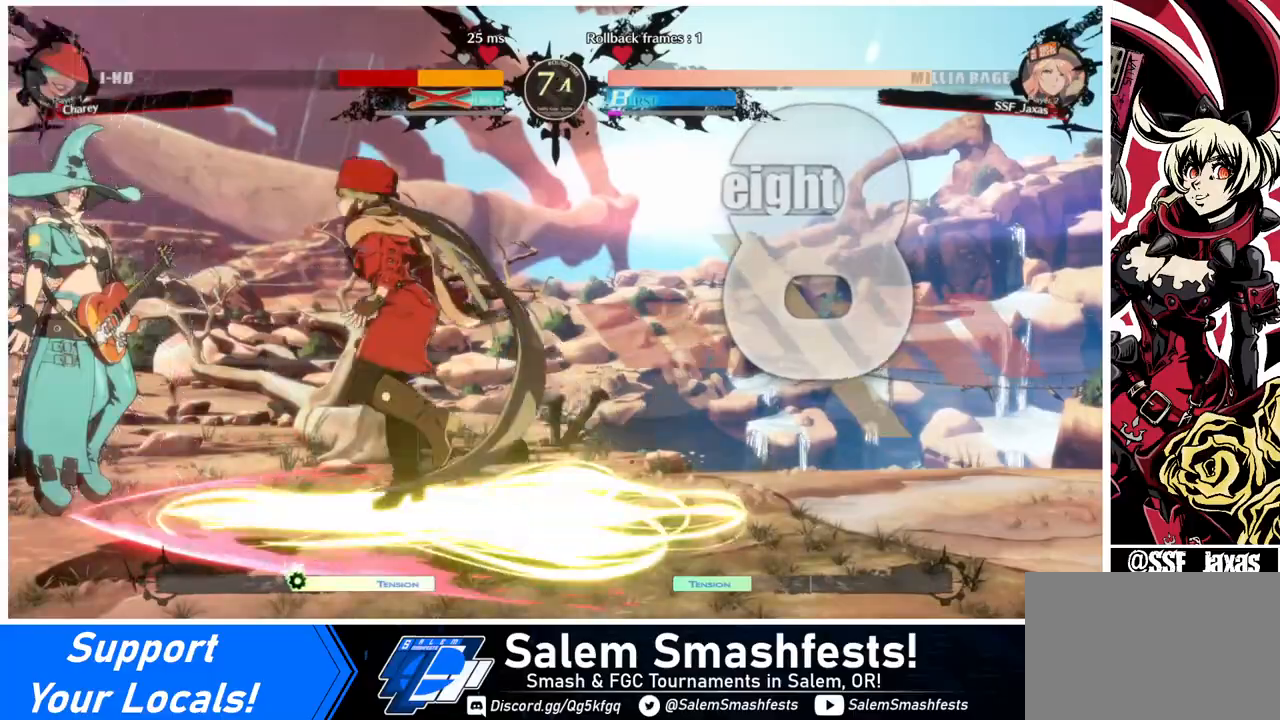
{"buttons": [], "events": [[280, "R2", "down"], [400, "R2", "up"], [440, "R2", "down"], [520, "R2", "up"]]}
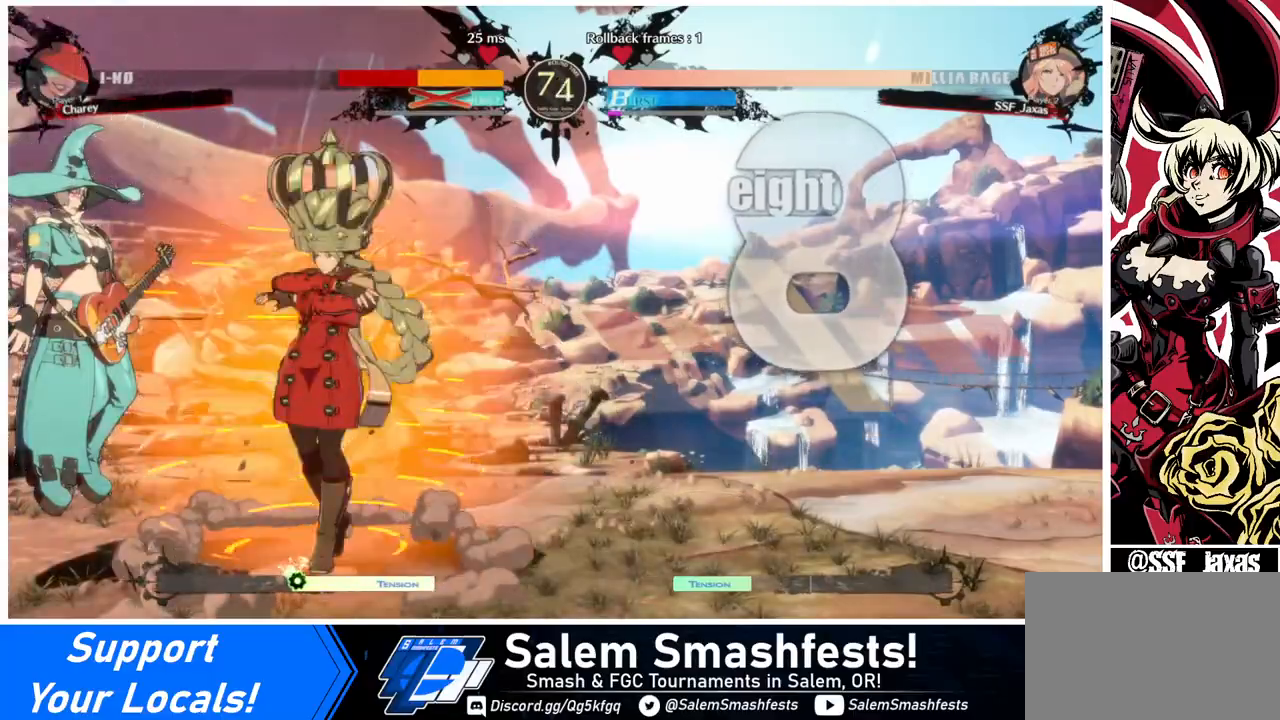
{"buttons": [], "events": []}
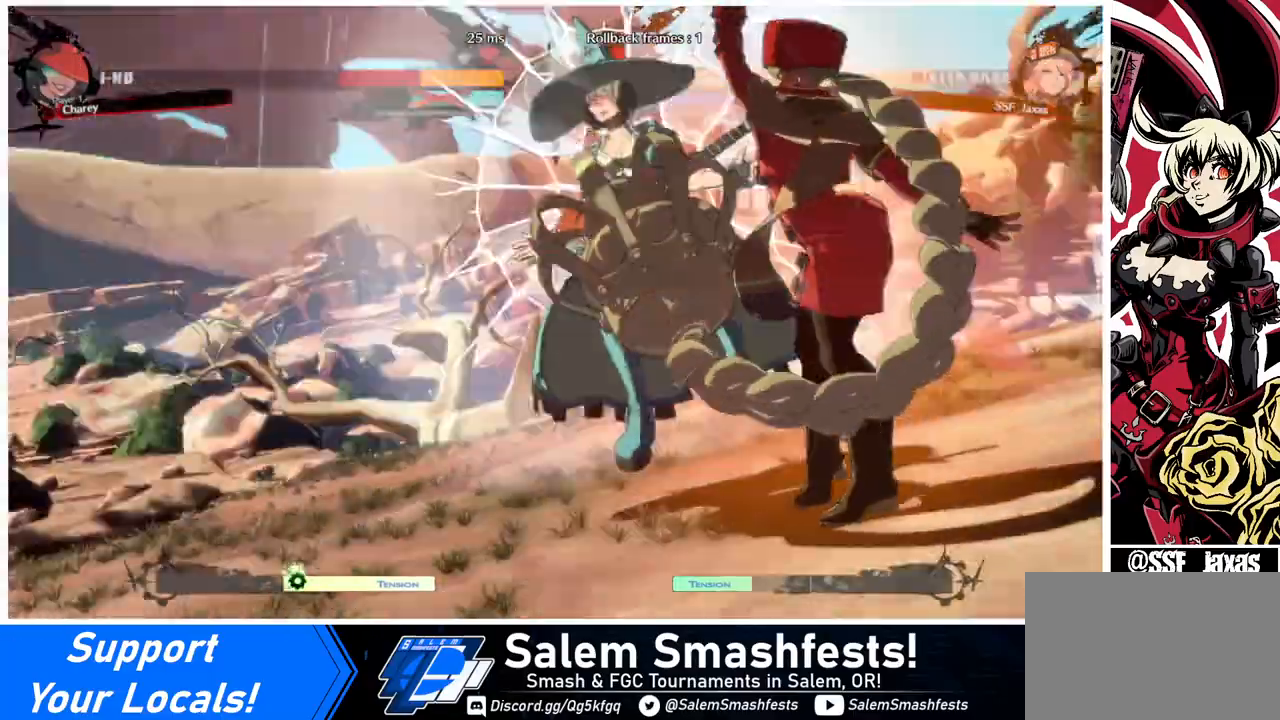
{"buttons": [], "events": []}
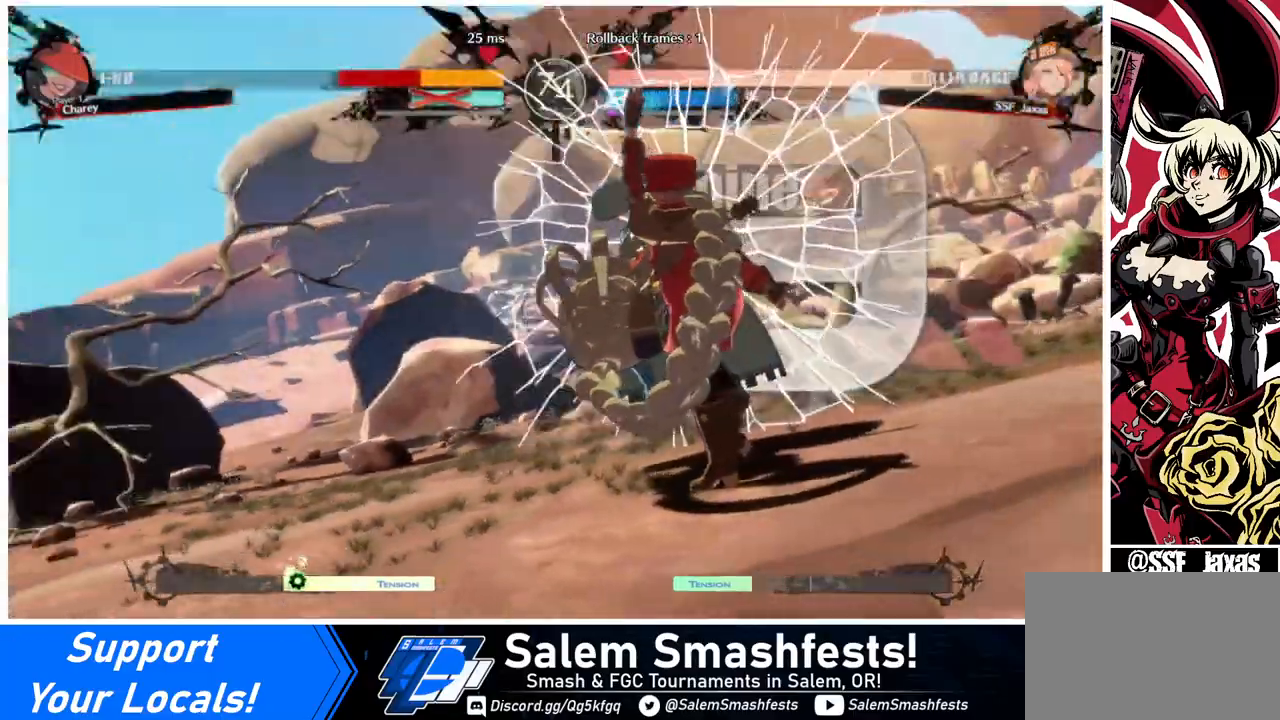
{"buttons": [], "events": []}
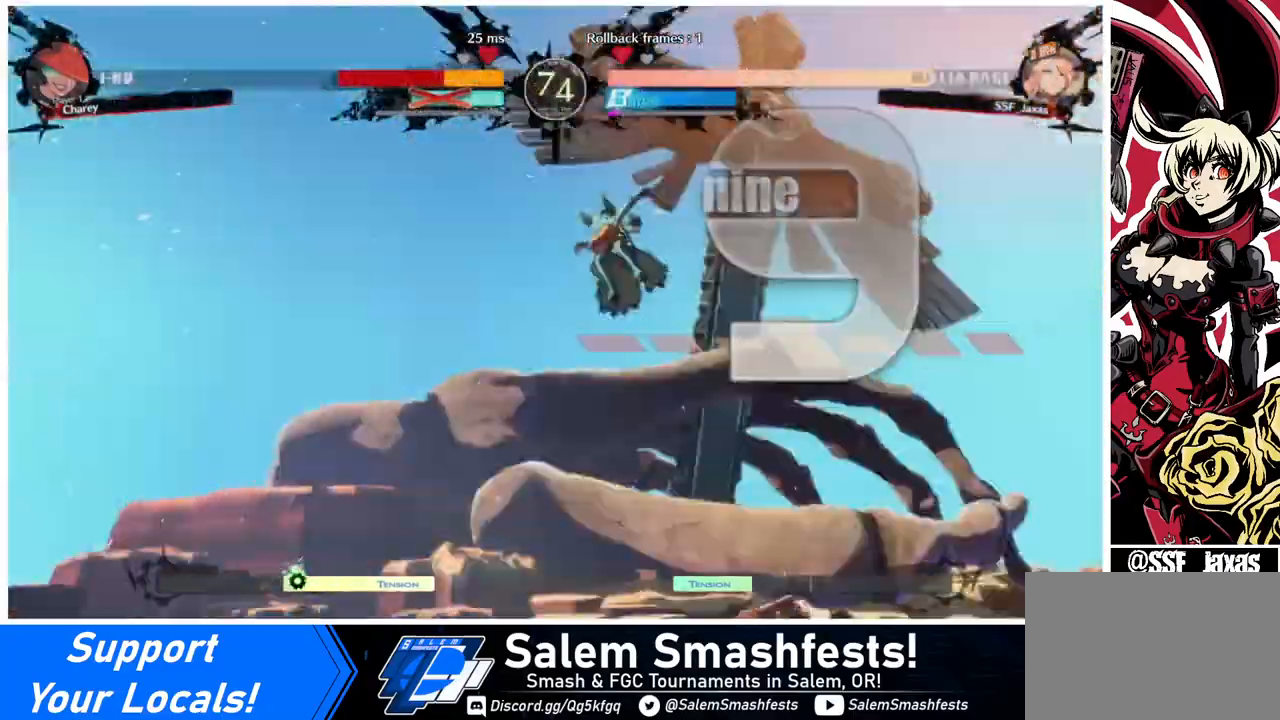
{"buttons": [], "events": []}
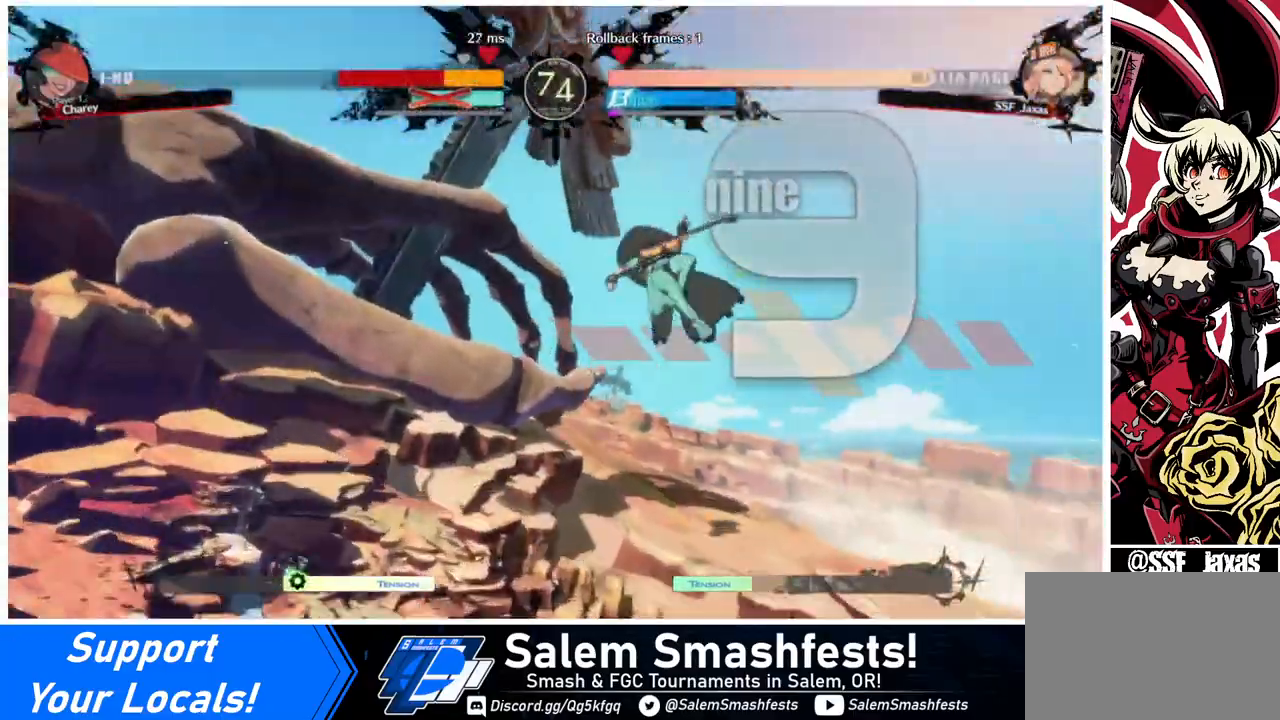
{"buttons": ["DPAD_DOWN", "DPAD_LEFT"]}
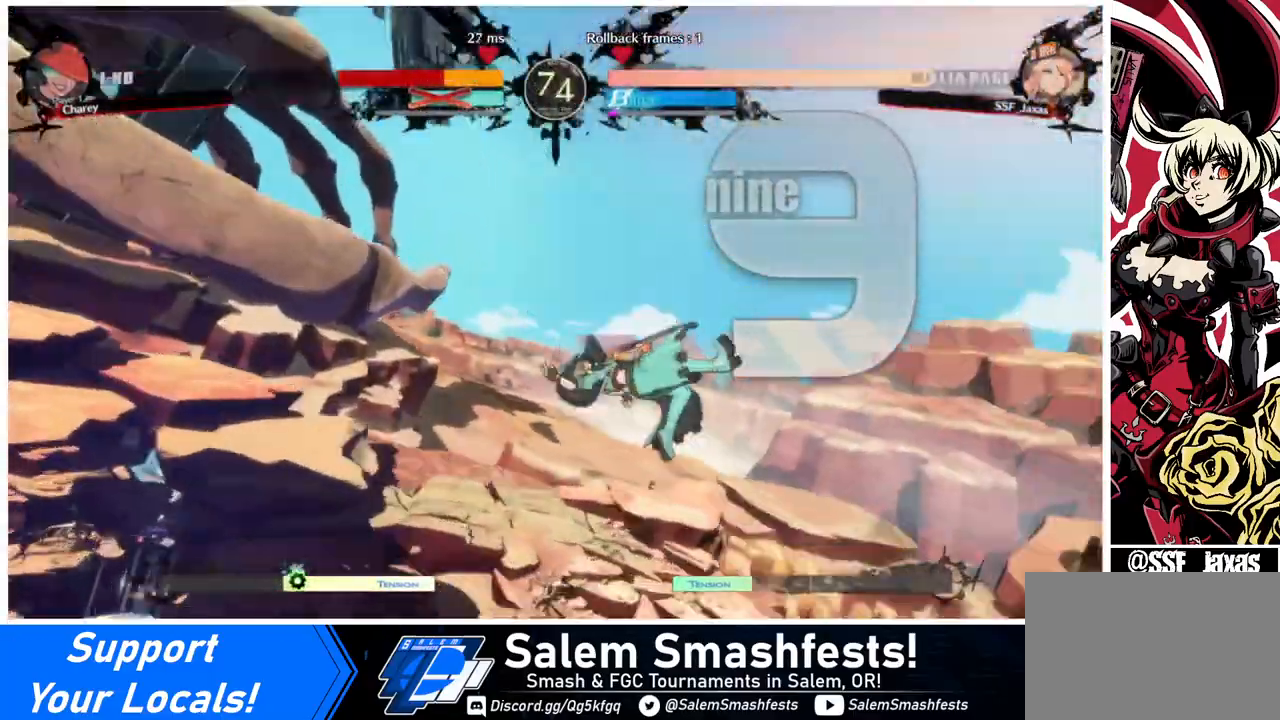
{"buttons": ["DPAD_LEFT"]}
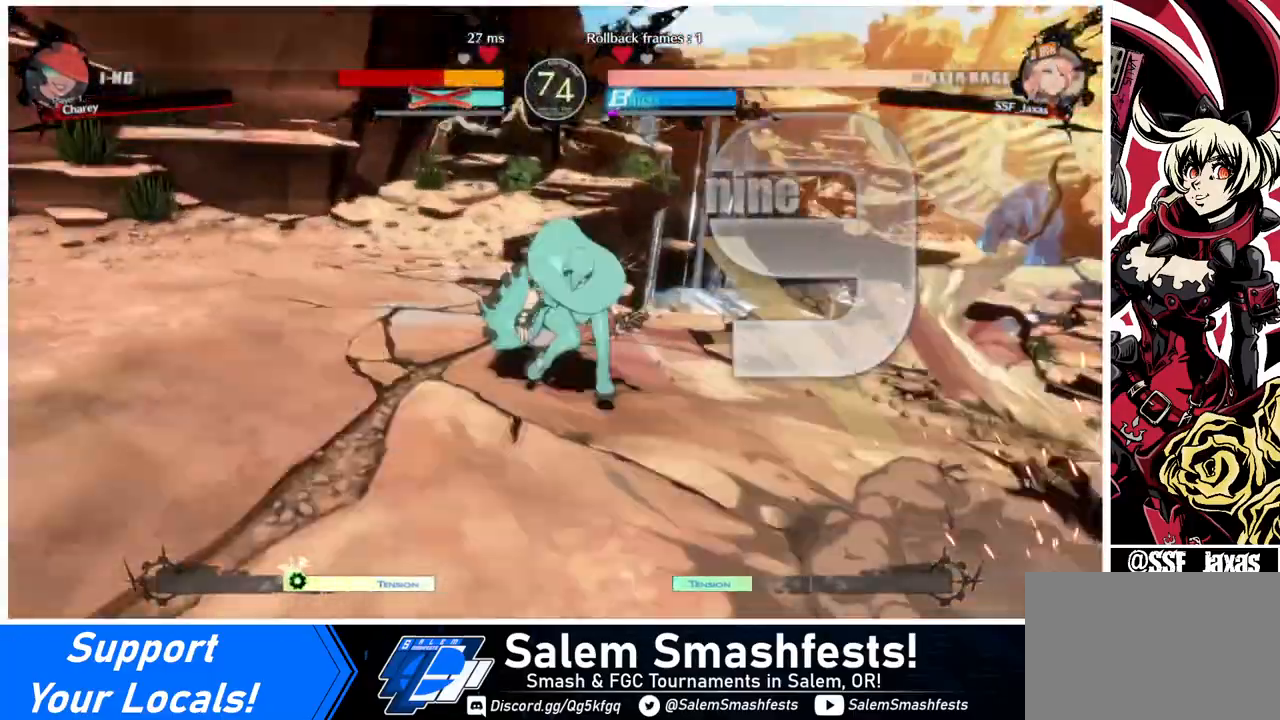
{"buttons": ["DPAD_LEFT"], "events": [[80, "DPAD_DOWN", "down"], [280, "DPAD_LEFT", "up"], [440, "DPAD_LEFT", "down"], [480, "DPAD_DOWN", "up"]]}
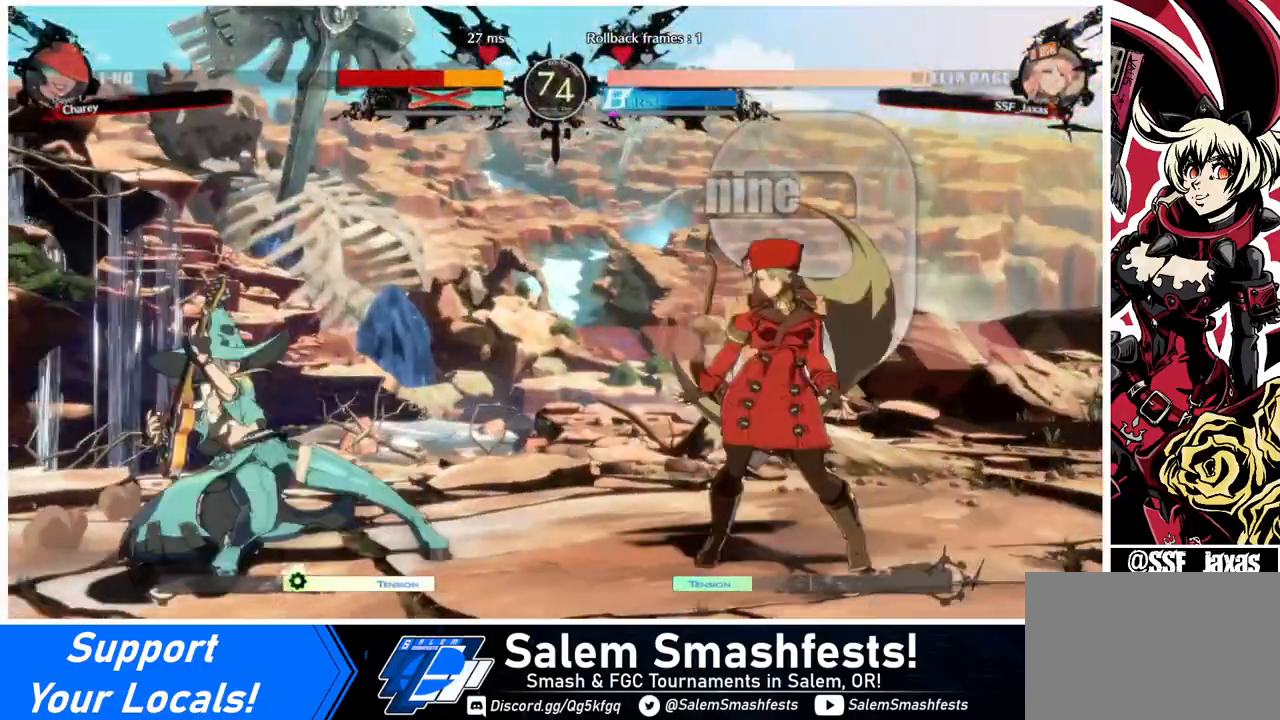
{"buttons": ["DPAD_RIGHT"], "events": [[80, "DPAD_LEFT", "up"], [80, "DPAD_RIGHT", "down"]]}
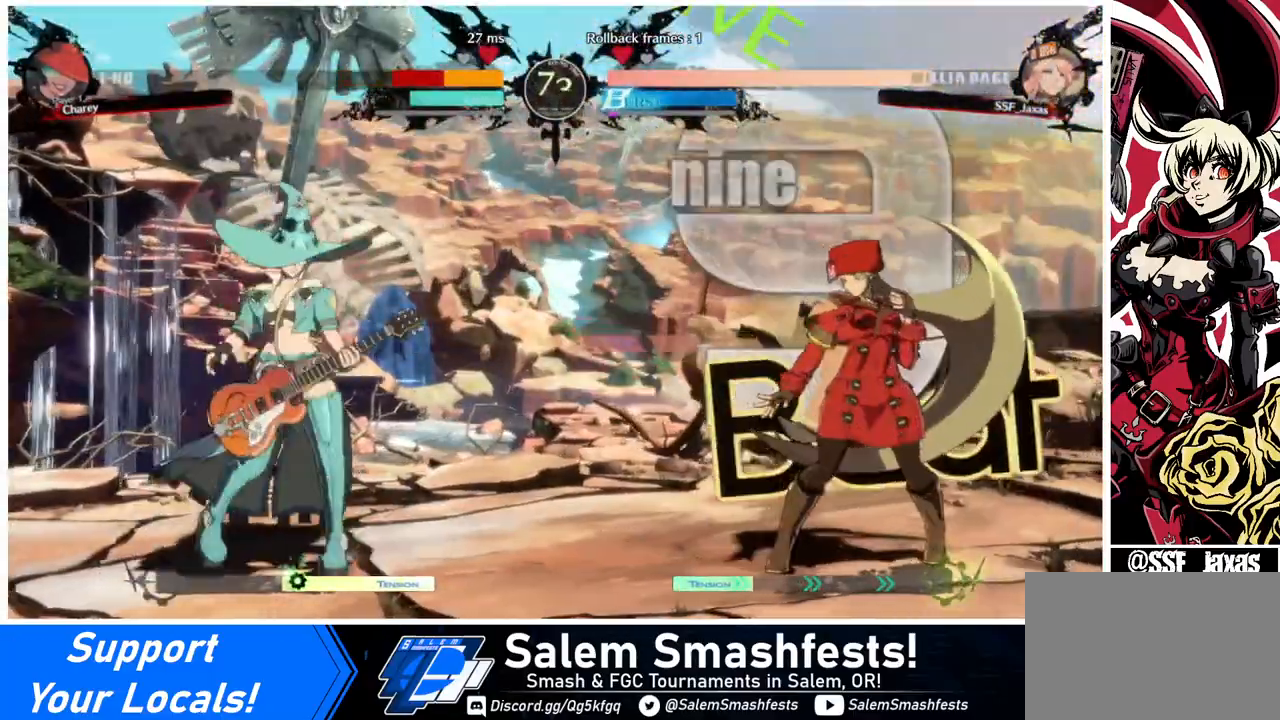
{"buttons": ["DPAD_DOWN", "DPAD_RIGHT"], "events": [[280, "DPAD_DOWN", "down"]]}
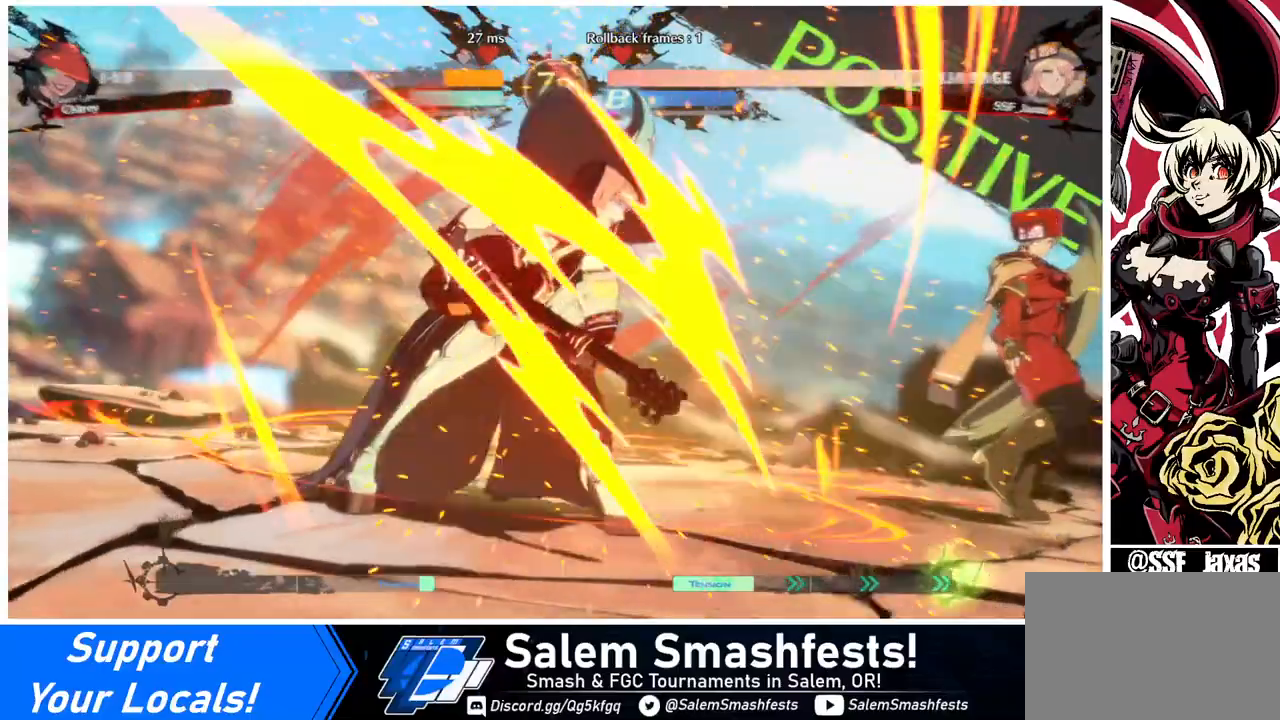
{"buttons": ["DPAD_RIGHT"], "events": [[240, "DPAD_DOWN", "up"]]}
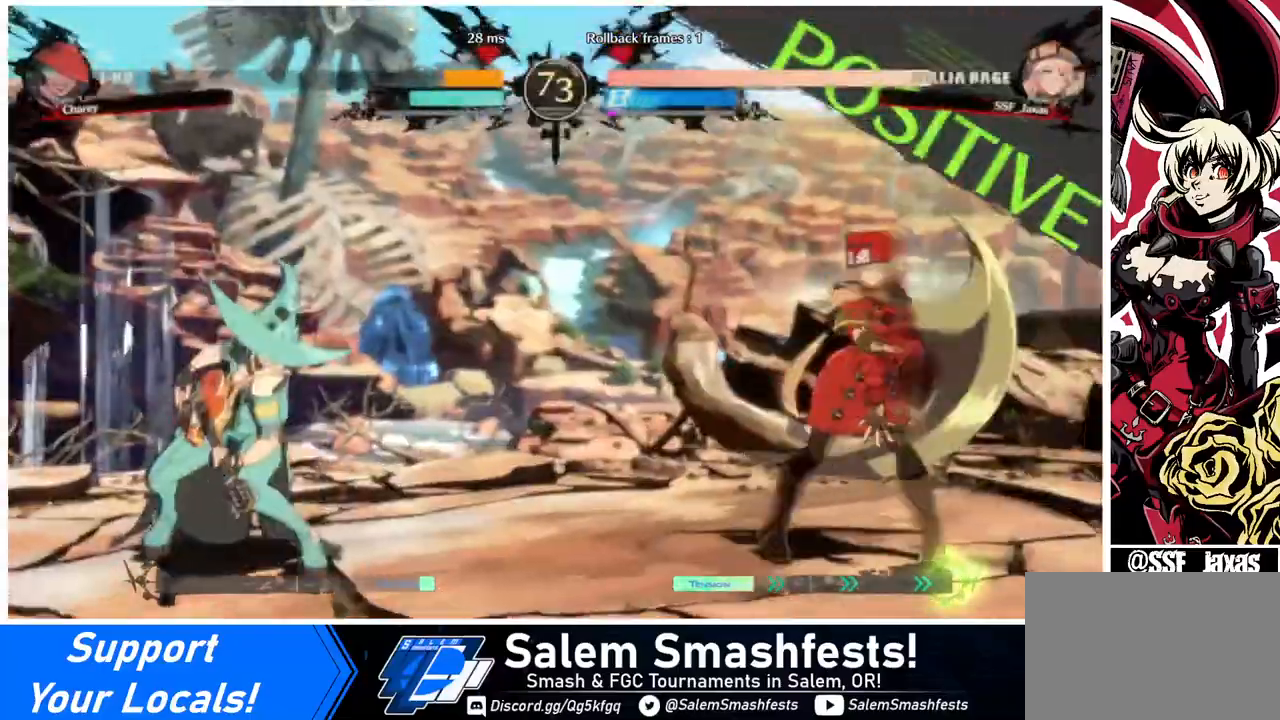
{"buttons": ["TRIANGLE"], "events": [[120, "DPAD_RIGHT", "up"], [200, "DPAD_LEFT", "down"], [480, "DPAD_LEFT", "up"], [480, "TRIANGLE", "down"]]}
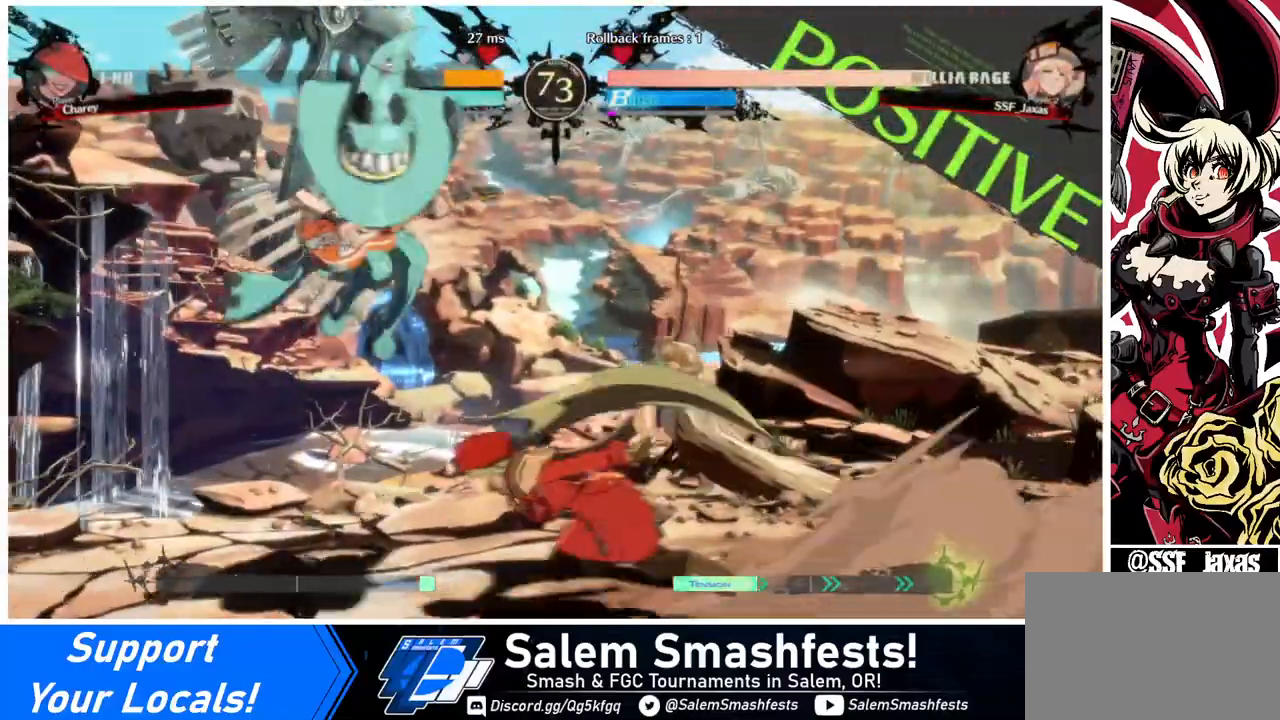
{"buttons": [], "events": [[160, "TRIANGLE", "up"]]}
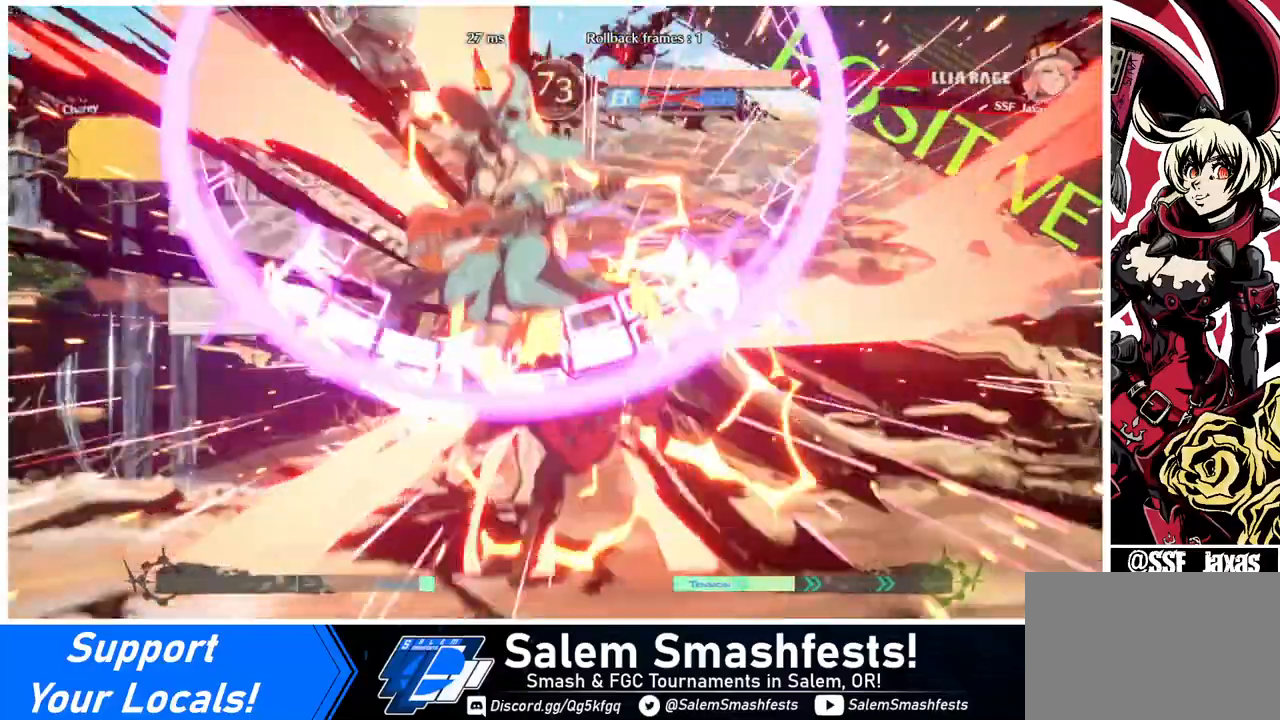
{"buttons": ["DPAD_RIGHT"], "events": [[120, "DPAD_LEFT", "down"], [200, "DPAD_LEFT", "up"], [240, "DPAD_RIGHT", "down"], [360, "SQUARE", "down"], [480, "SQUARE", "up"]]}
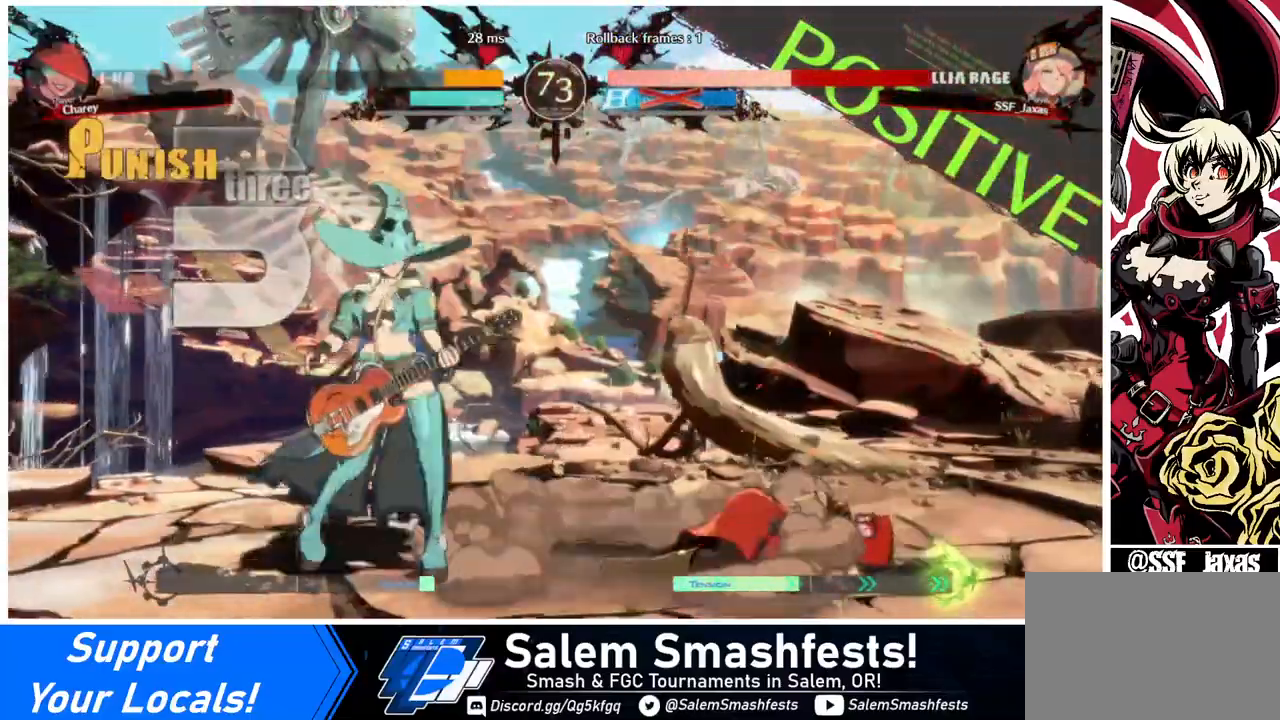
{"buttons": ["DPAD_DOWN", "DPAD_RIGHT"], "events": [[200, "DPAD_DOWN", "down"]]}
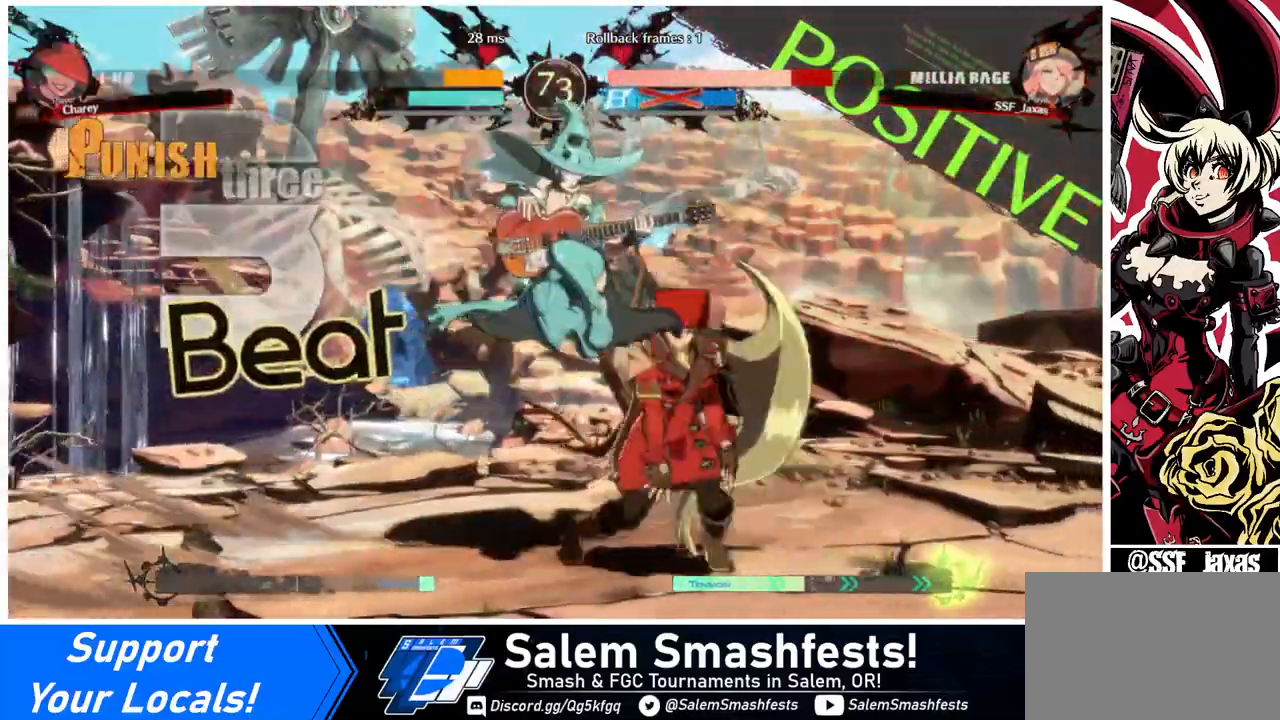
{"buttons": ["DPAD_DOWN", "DPAD_RIGHT"], "events": [[40, "DPAD_DOWN", "up"], [80, "DPAD_DOWN", "down"], [80, "DPAD_RIGHT", "up"], [120, "DPAD_LEFT", "down"], [280, "DPAD_LEFT", "up"], [280, "DPAD_RIGHT", "down"]]}
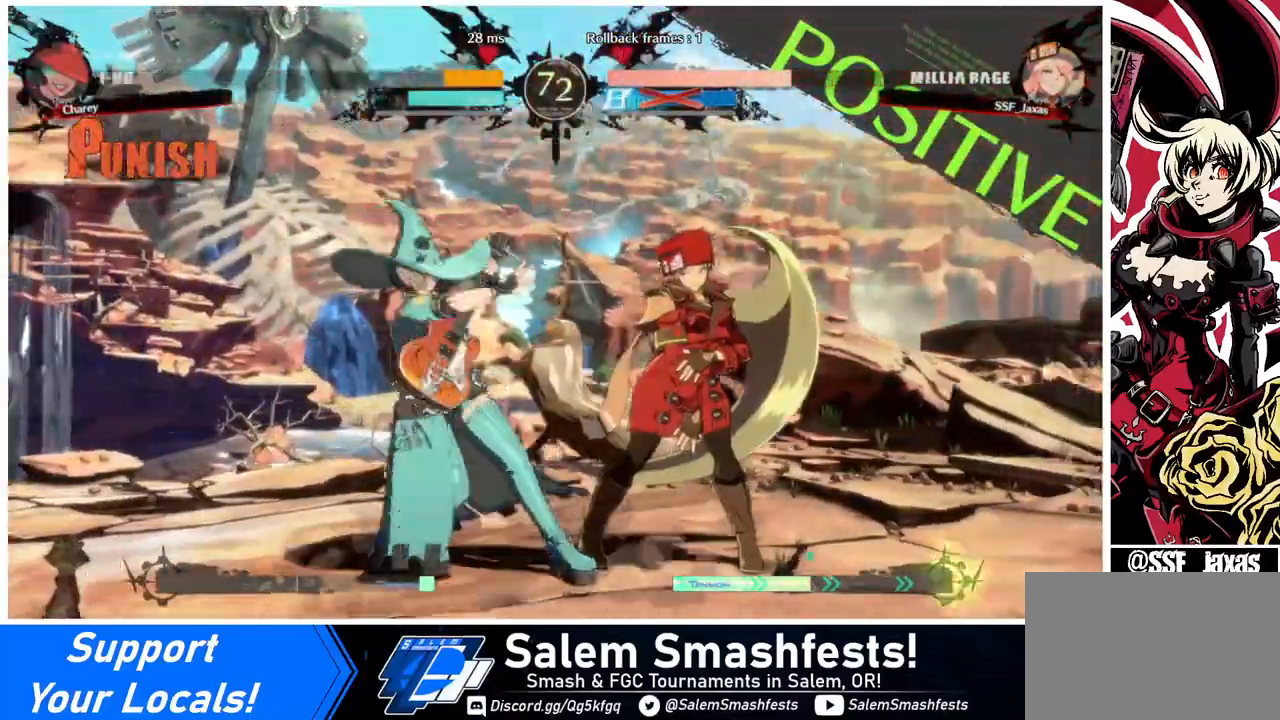
{"buttons": ["SQUARE", "DPAD_DOWN", "DPAD_RIGHT"], "events": [[200, "DPAD_DOWN", "up"], [320, "DPAD_DOWN", "down"], [320, "SQUARE", "down"]]}
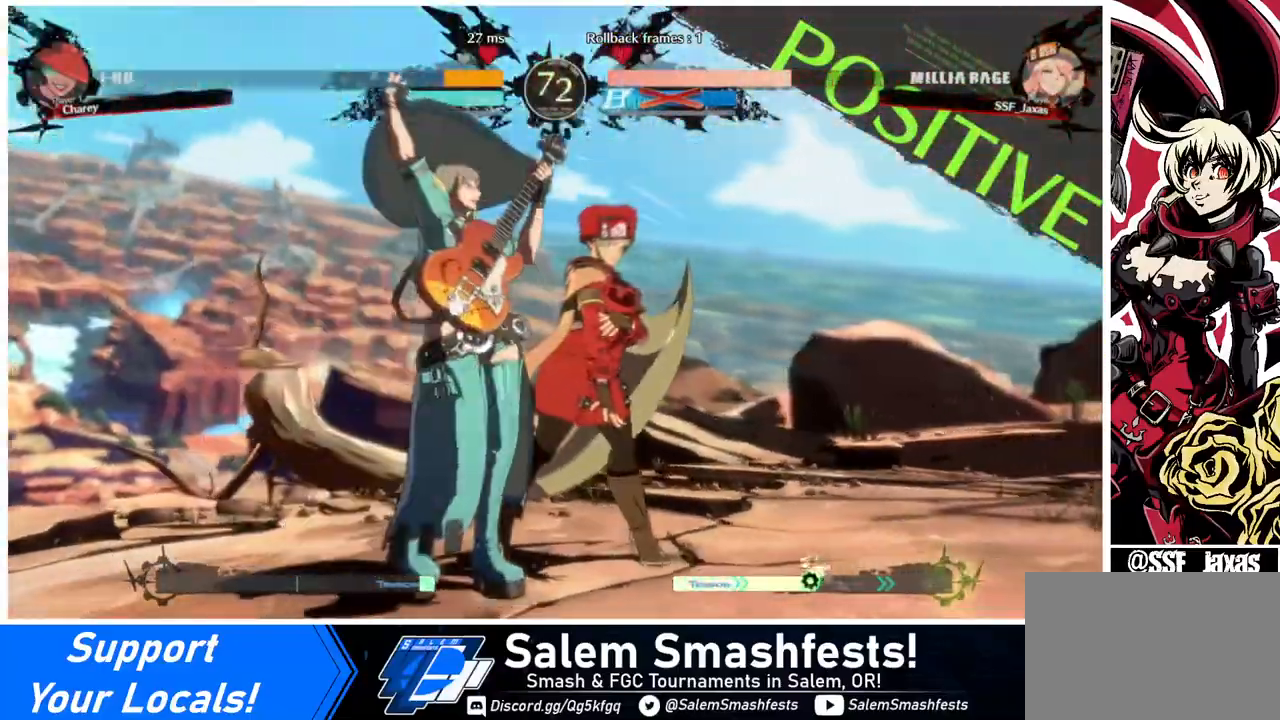
{"buttons": ["SQUARE", "DPAD_RIGHT"], "events": [[80, "DPAD_DOWN", "up"]]}
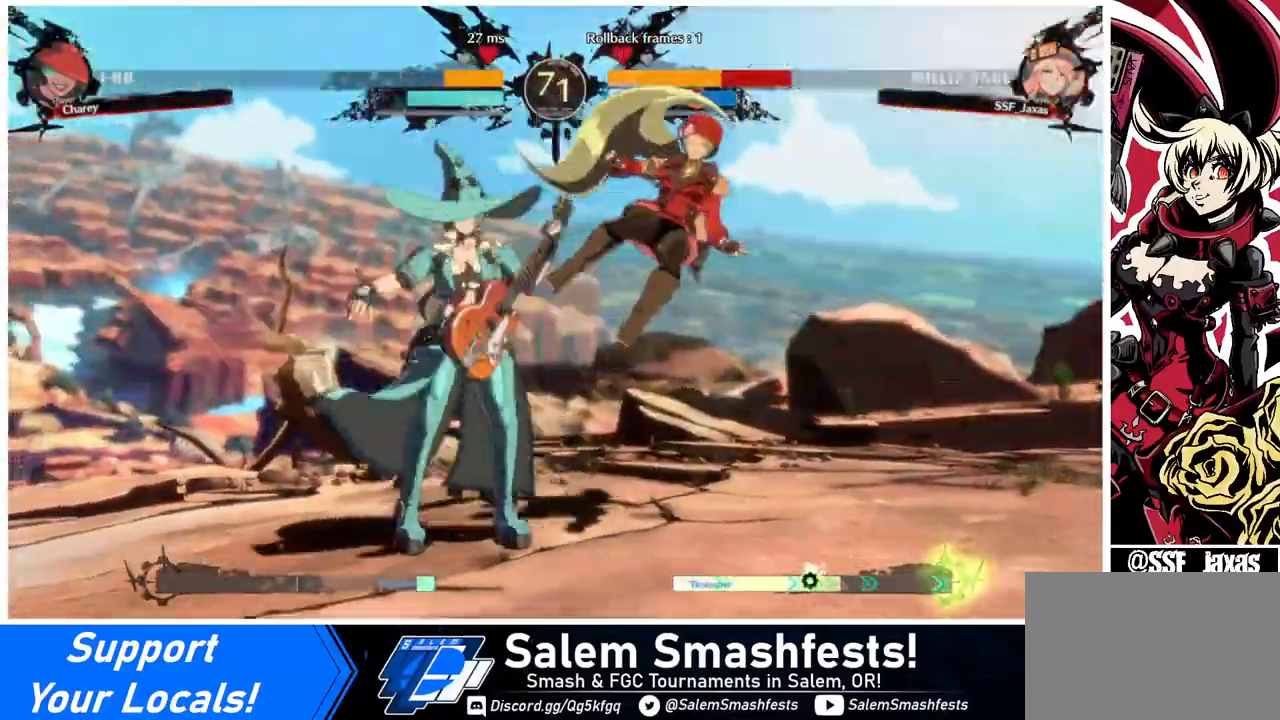
{"buttons": ["DPAD_DOWN", "DPAD_RIGHT"], "events": [[240, "DPAD_DOWN", "down"], [320, "SQUARE", "up"]]}
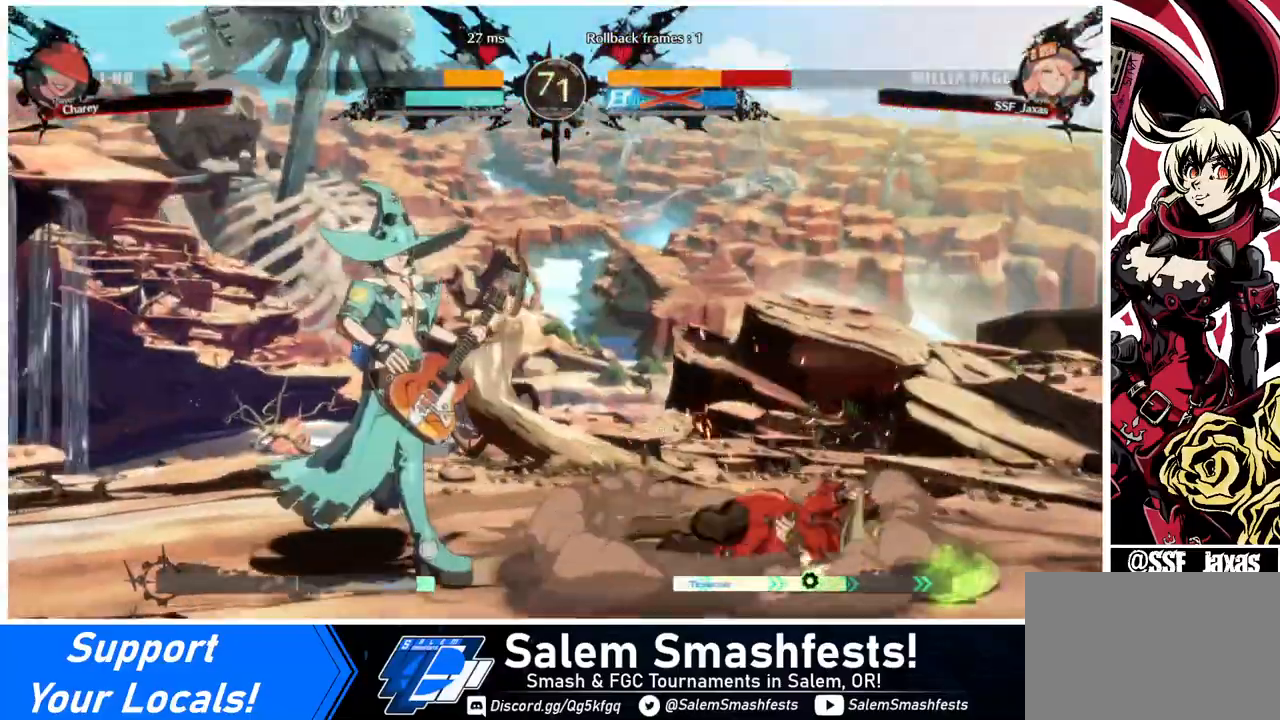
{"buttons": ["DPAD_LEFT"], "events": [[280, "DPAD_DOWN", "up"], [280, "DPAD_RIGHT", "up"], [480, "DPAD_LEFT", "down"]]}
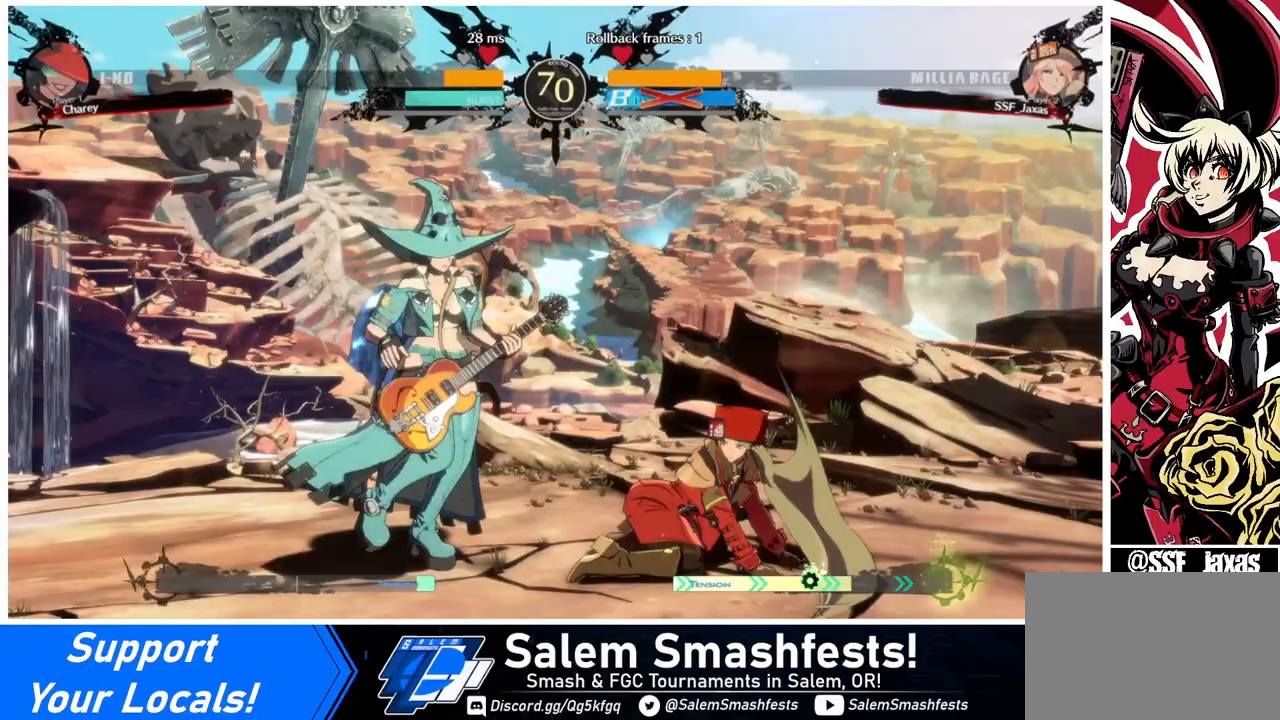
{"buttons": [], "events": [[80, "DPAD_DOWN", "down"], [120, "DPAD_LEFT", "up"], [120, "DPAD_RIGHT", "down"], [160, "DPAD_DOWN", "up"], [200, "DPAD_LEFT", "down"], [200, "DPAD_RIGHT", "up"], [280, "R1", "down"], [320, "DPAD_LEFT", "up"], [360, "R1", "up"]]}